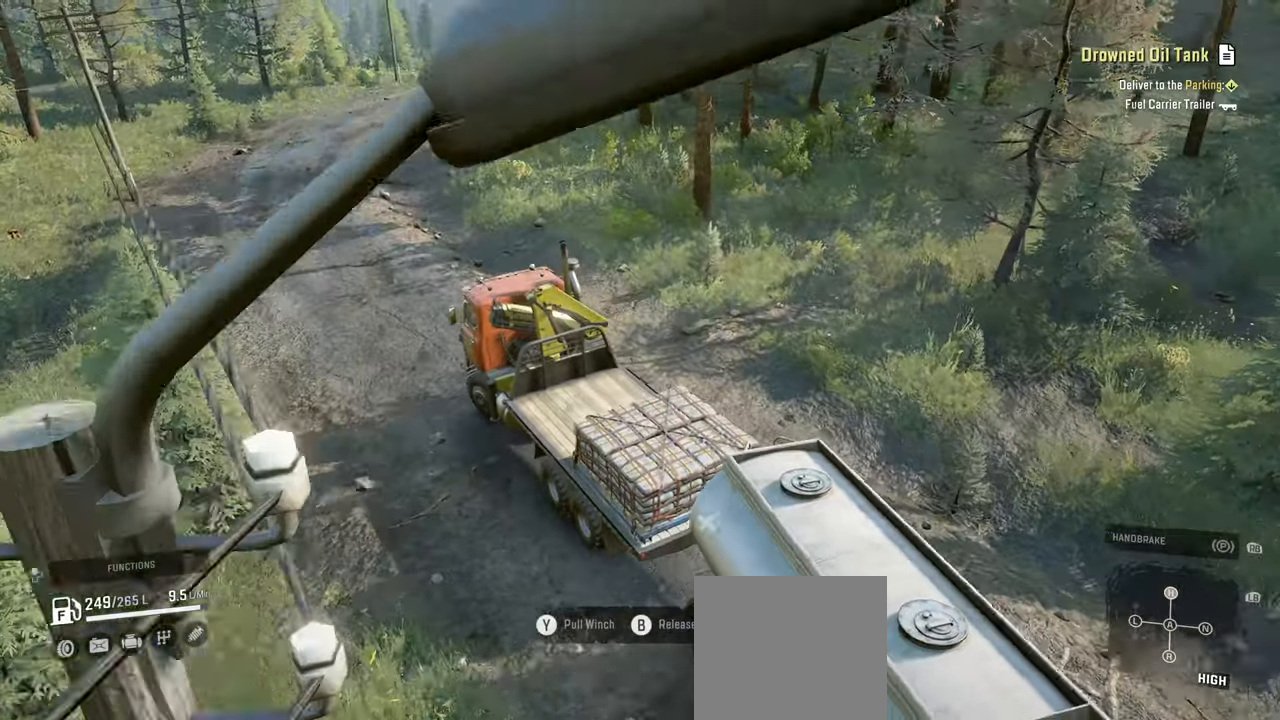
Gameplay with a controller (Xbox layout); each line is a JSON object with the inputs held at the frame after it. "events" lists button and stick changes between this image and that frame as [ms after this image, input, new state], when the widget could be followed in between.
{"buttons": ["R2"], "left_stick": "right", "right_stick": "right", "events": [[150, "left_stick", "right"]]}
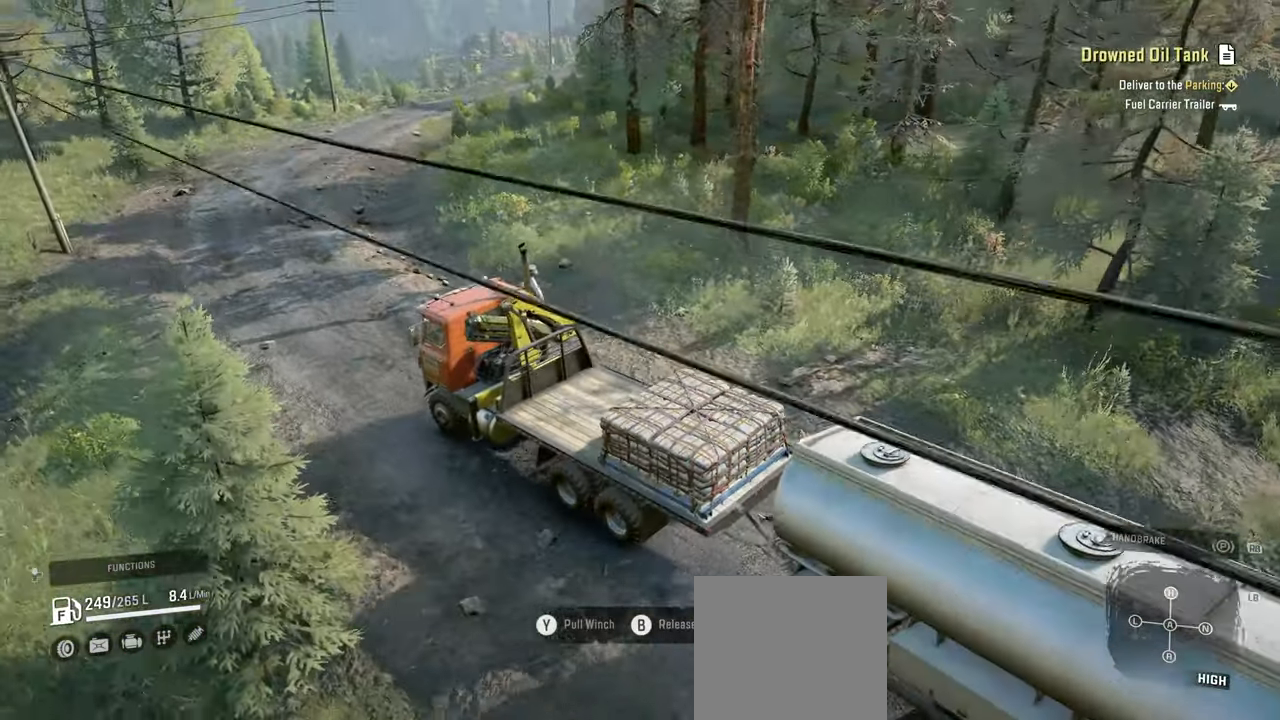
{"buttons": ["R2"], "left_stick": "center", "right_stick": "right", "events": [[267, "left_stick", "center"]]}
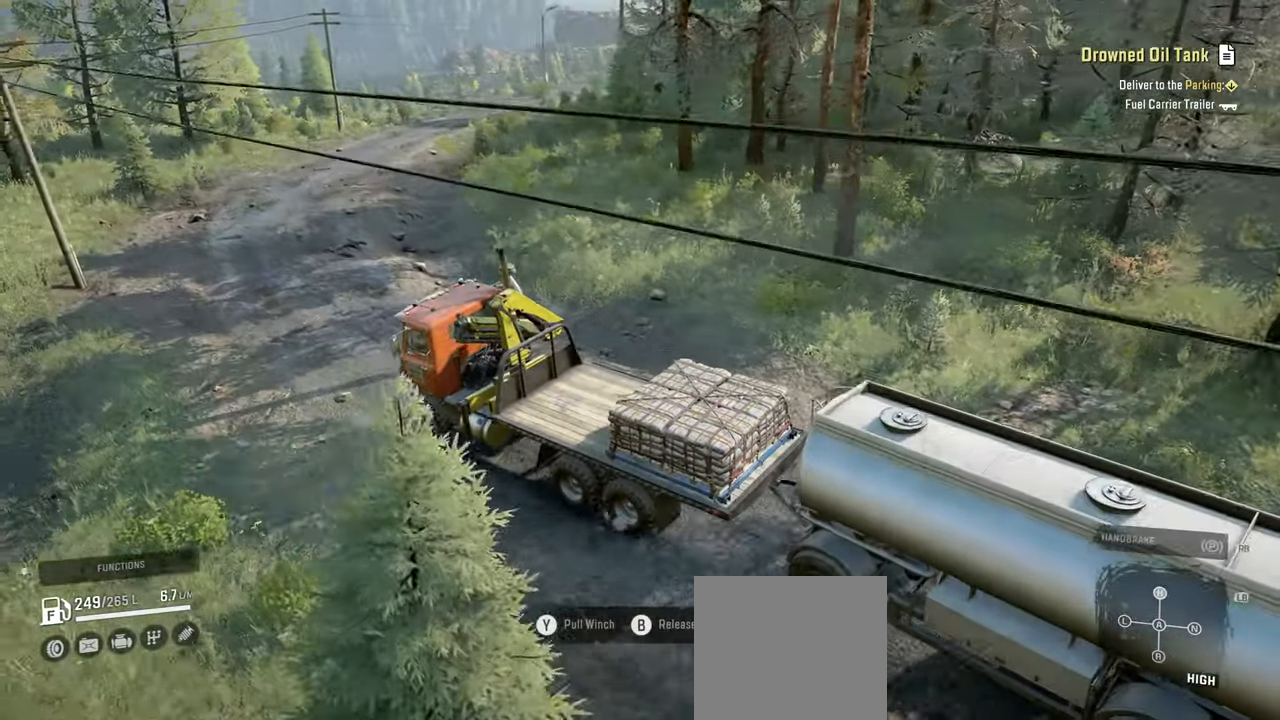
{"buttons": ["R2"], "left_stick": "right", "right_stick": "right", "events": [[50, "left_stick", "right"]]}
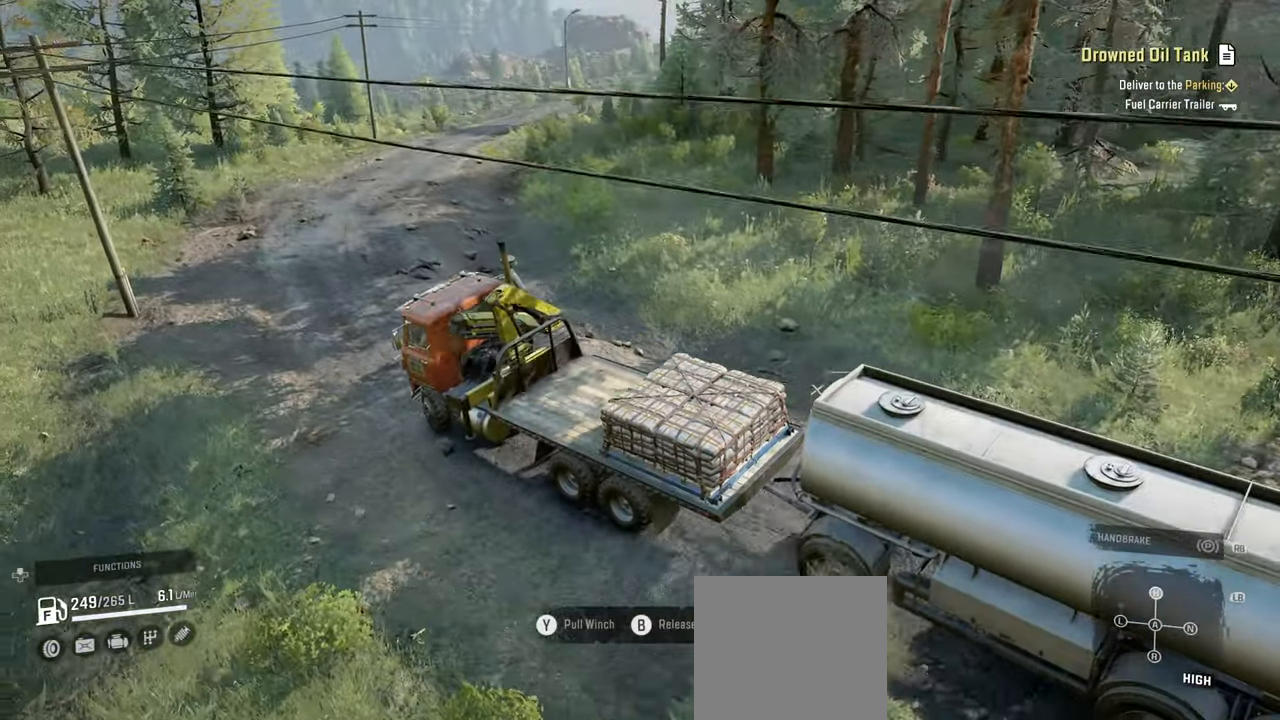
{"buttons": ["R2"], "left_stick": "right", "right_stick": "center", "events": [[450, "right_stick", "center"]]}
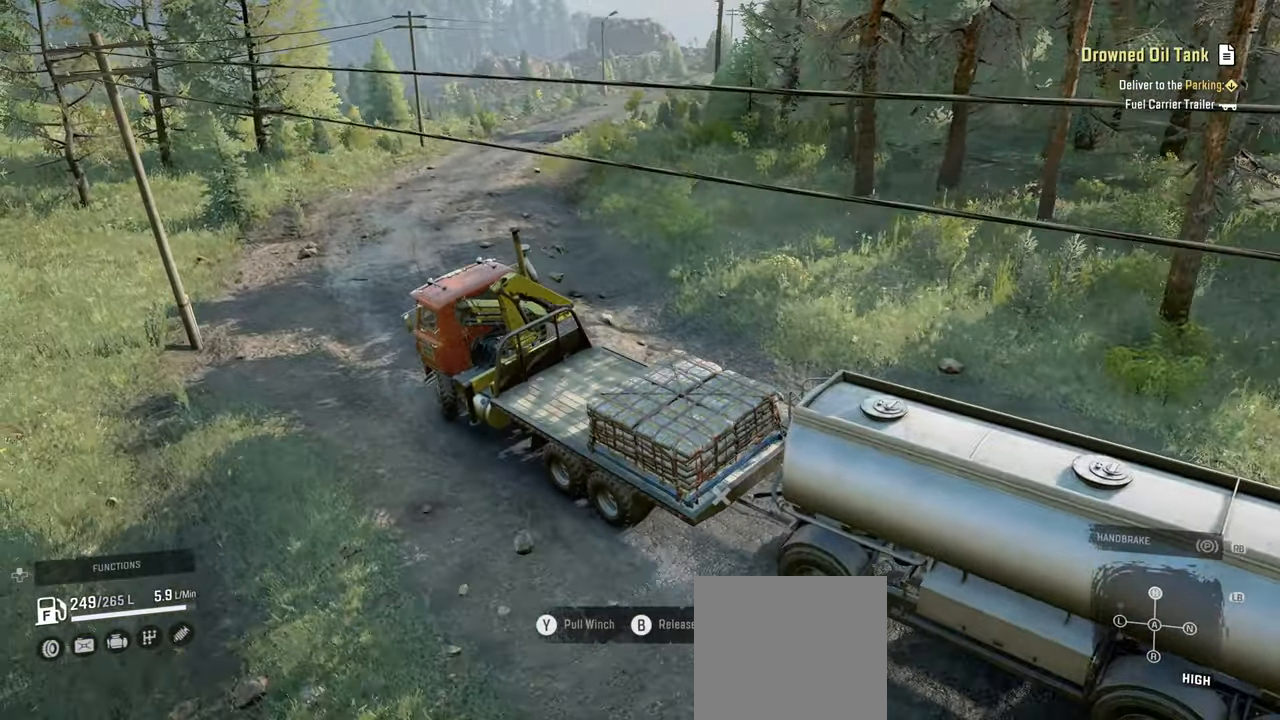
{"buttons": ["R2"], "left_stick": "center", "right_stick": "center", "events": [[184, "left_stick", "center"], [384, "left_stick", "right"], [484, "left_stick", "center"]]}
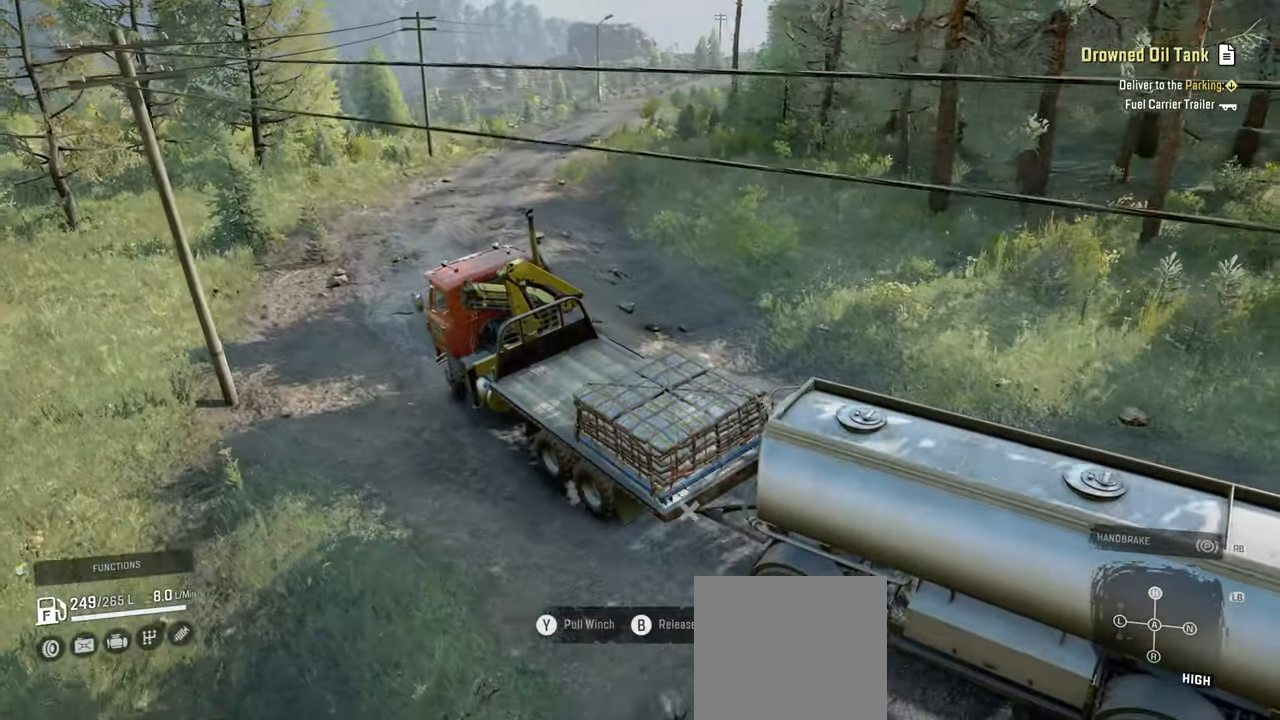
{"buttons": ["R2"], "left_stick": "center", "right_stick": "left", "events": [[284, "left_stick", "right"], [417, "right_stick", "left"], [434, "left_stick", "center"]]}
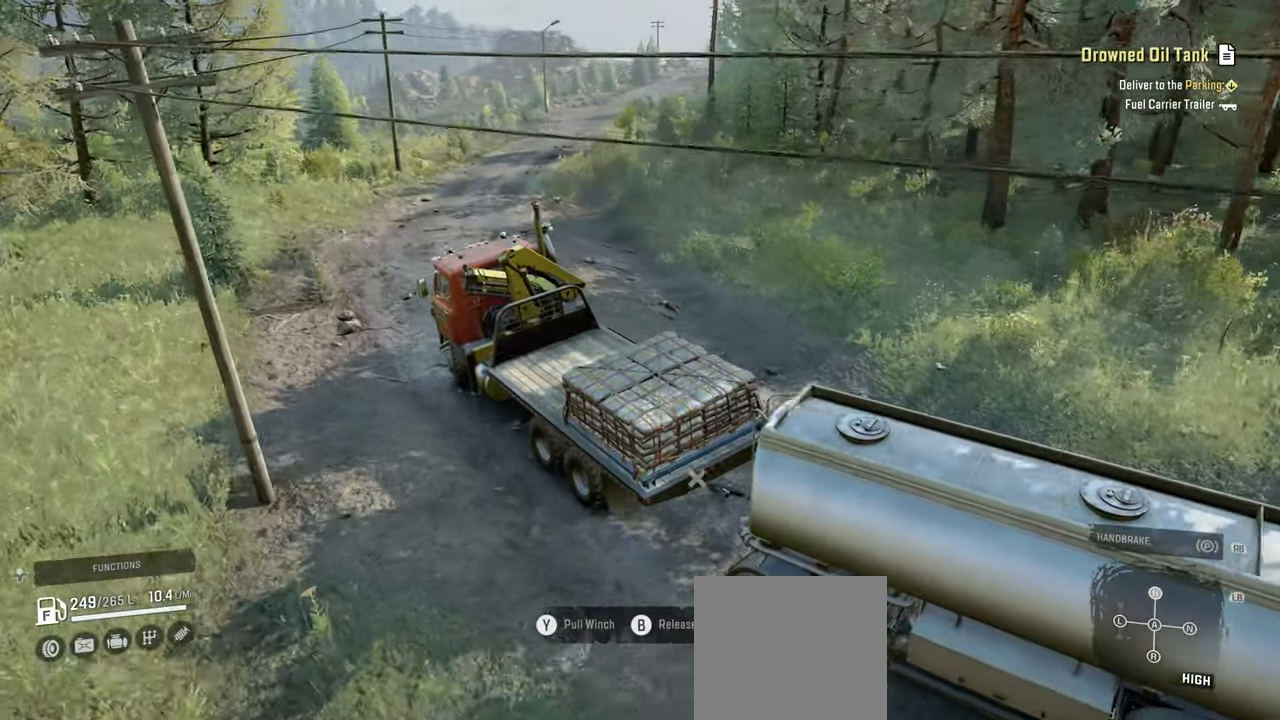
{"buttons": ["R2"], "left_stick": "center", "right_stick": "left", "events": []}
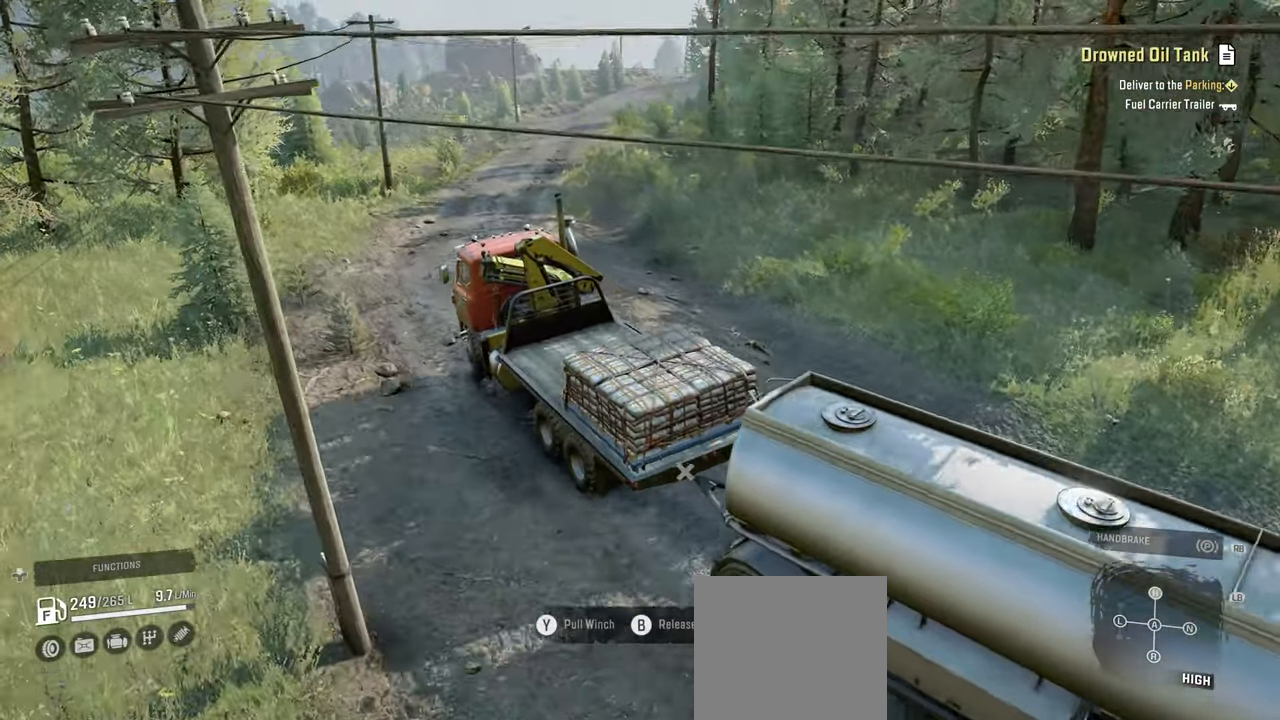
{"buttons": ["R2"], "left_stick": "right", "right_stick": "up-left", "events": [[367, "right_stick", "up-left"], [384, "left_stick", "right"]]}
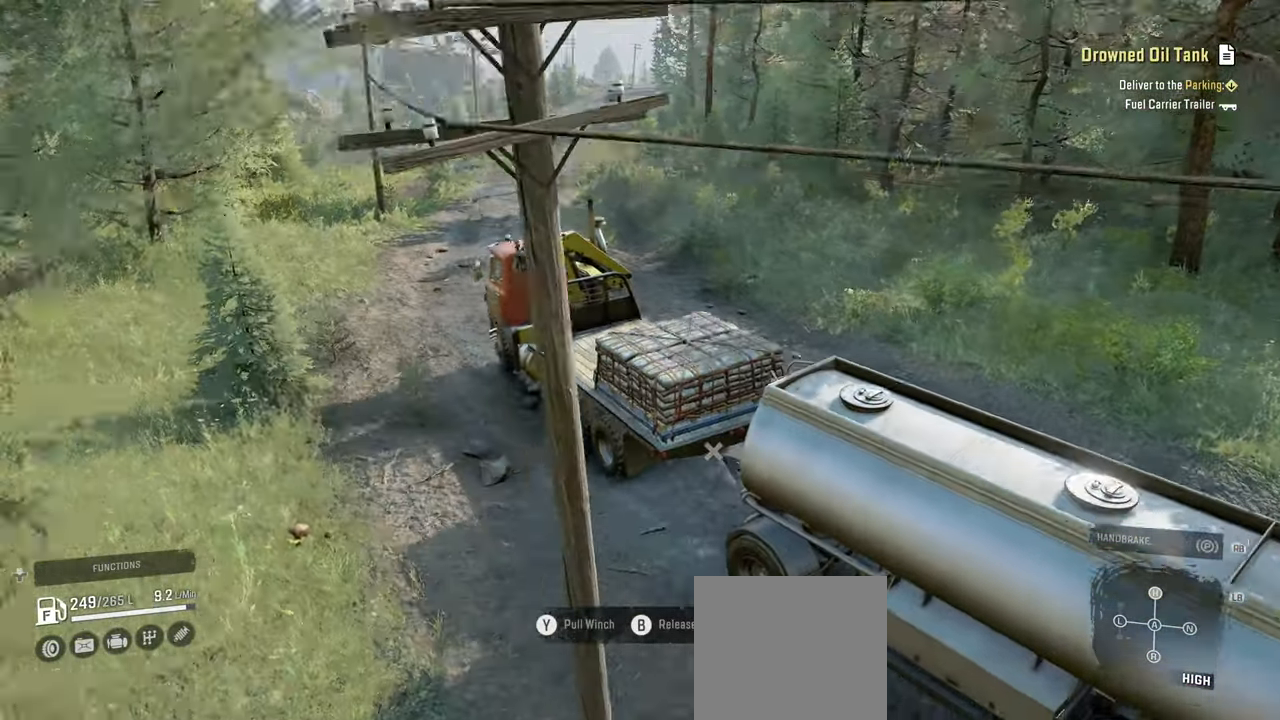
{"buttons": ["R2"], "left_stick": "up", "right_stick": "up-left", "events": [[150, "left_stick", "center"], [367, "left_stick", "up"]]}
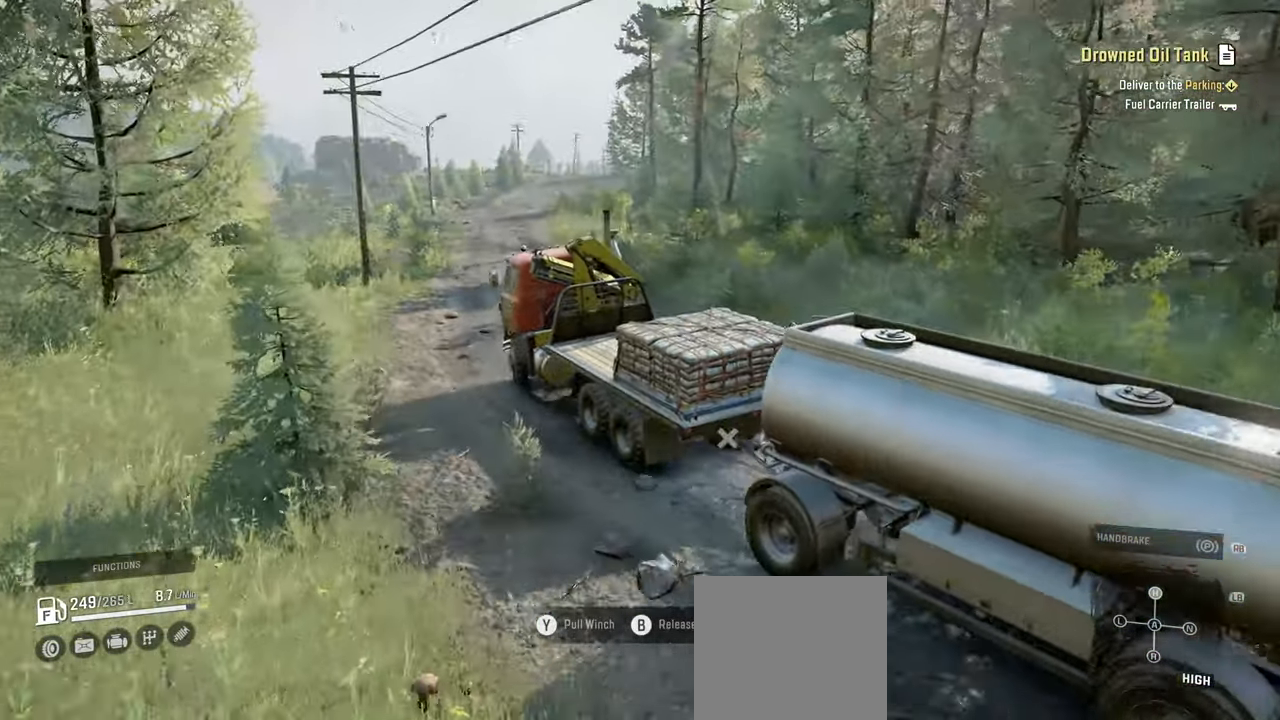
{"buttons": ["R2"], "left_stick": "right", "right_stick": "up-left", "events": [[250, "left_stick", "center"], [467, "left_stick", "right"]]}
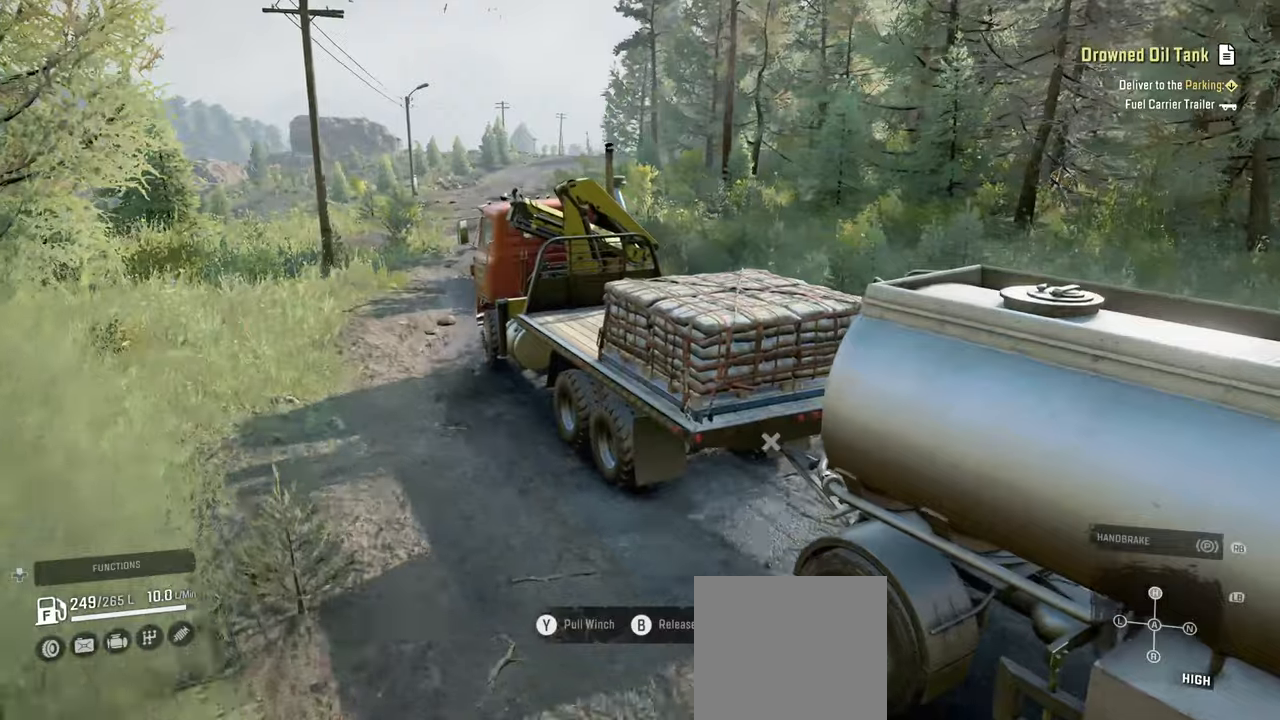
{"buttons": ["R2"], "left_stick": "left", "right_stick": "left", "events": [[184, "left_stick", "center"], [484, "left_stick", "left"], [500, "right_stick", "left"]]}
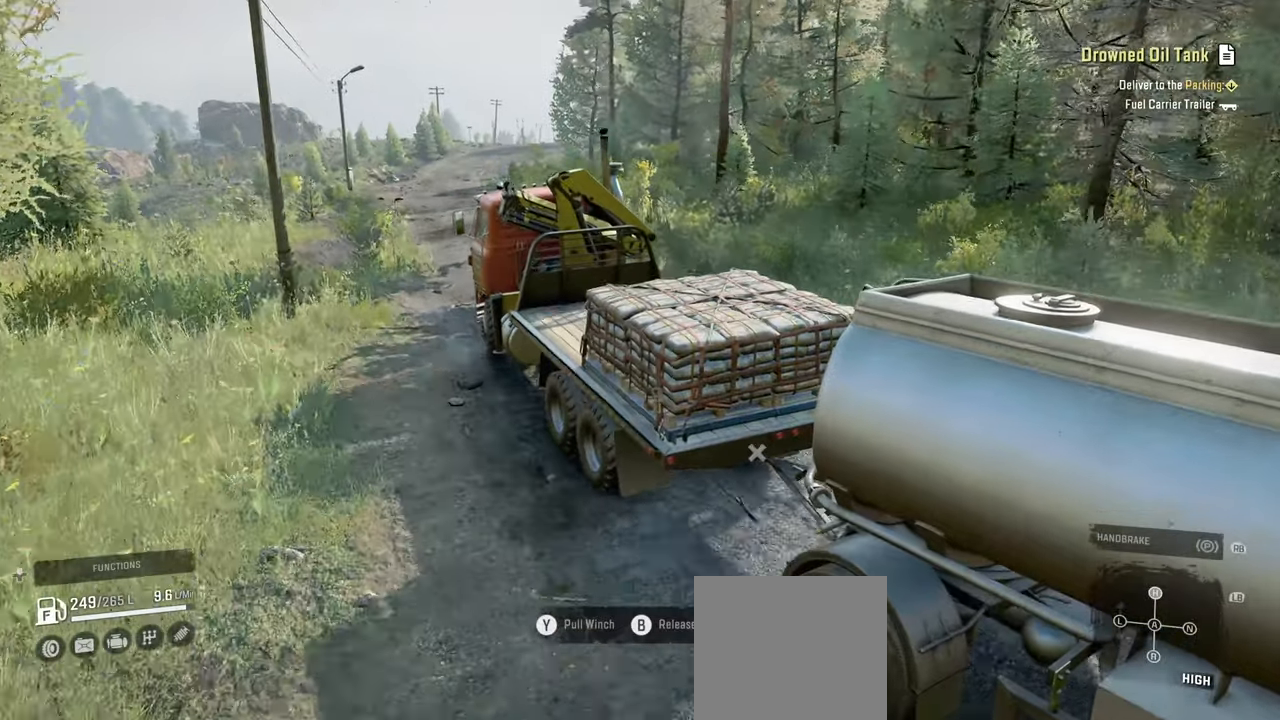
{"buttons": ["R2"], "left_stick": "center", "right_stick": "left", "events": [[267, "left_stick", "center"]]}
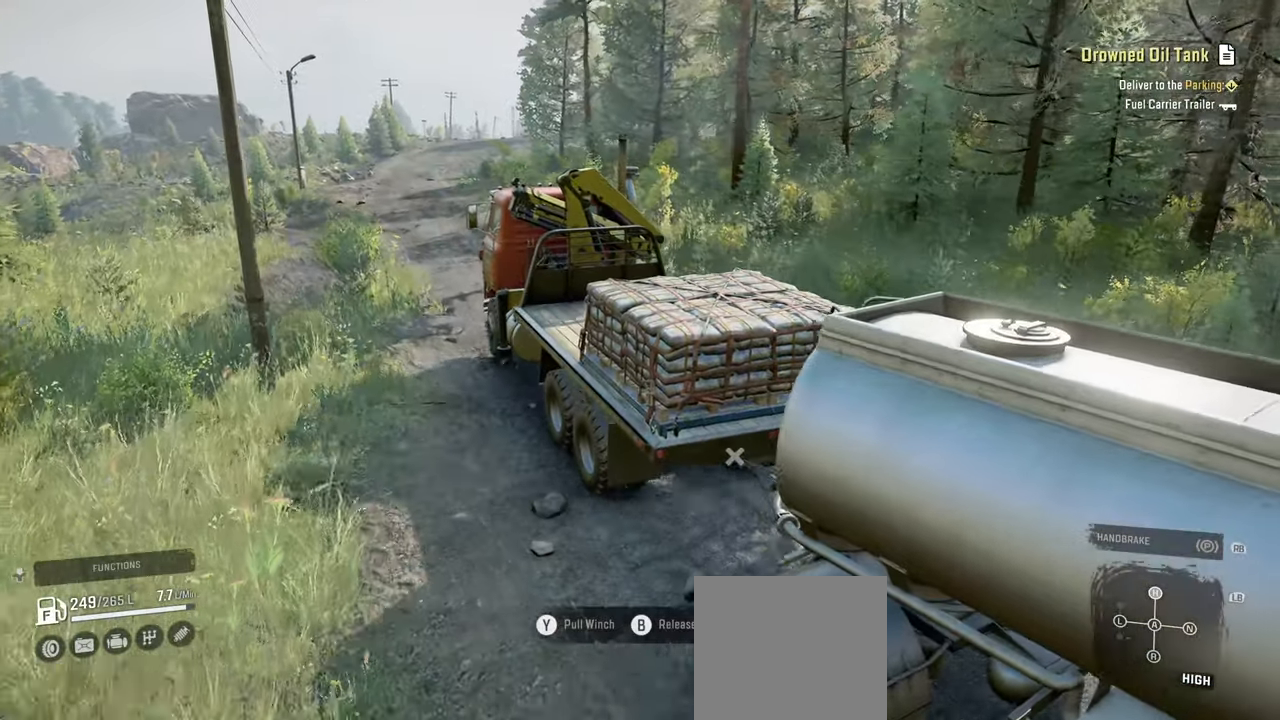
{"buttons": ["R2"], "left_stick": "center", "right_stick": "left", "events": []}
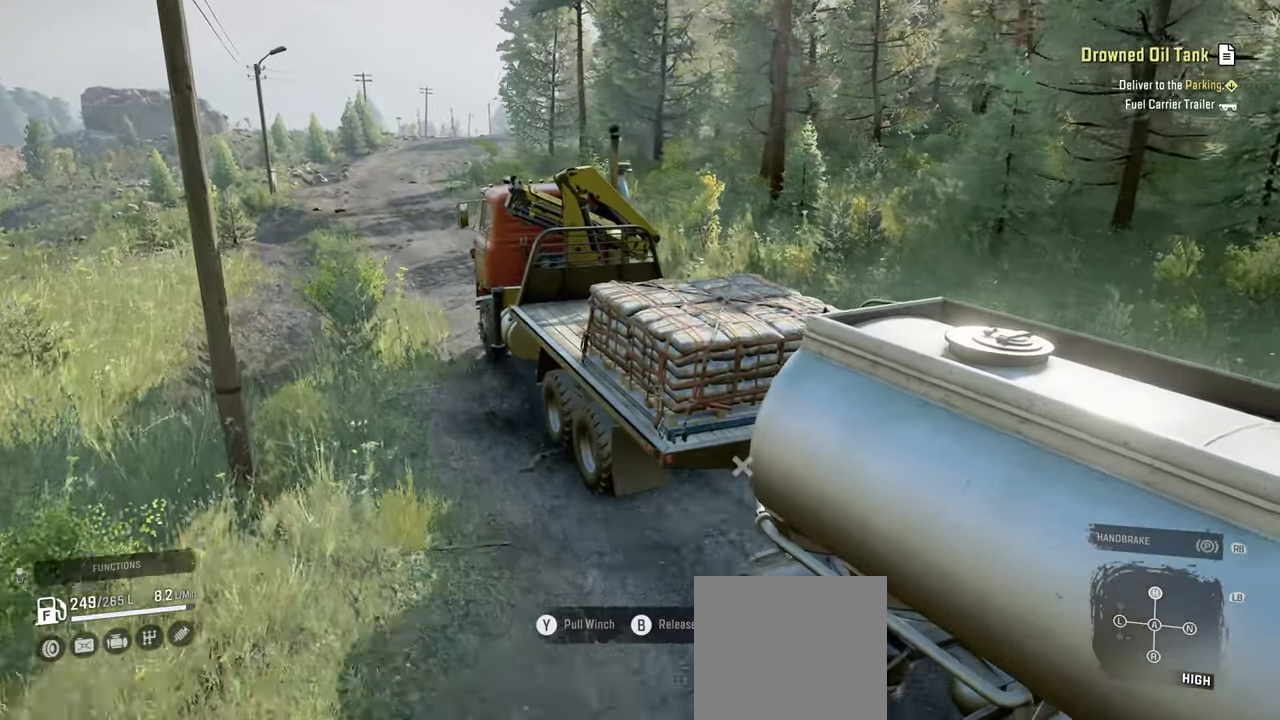
{"buttons": ["R2"], "left_stick": "center", "right_stick": "center", "events": [[100, "right_stick", "center"], [250, "left_stick", "right"], [384, "left_stick", "center"]]}
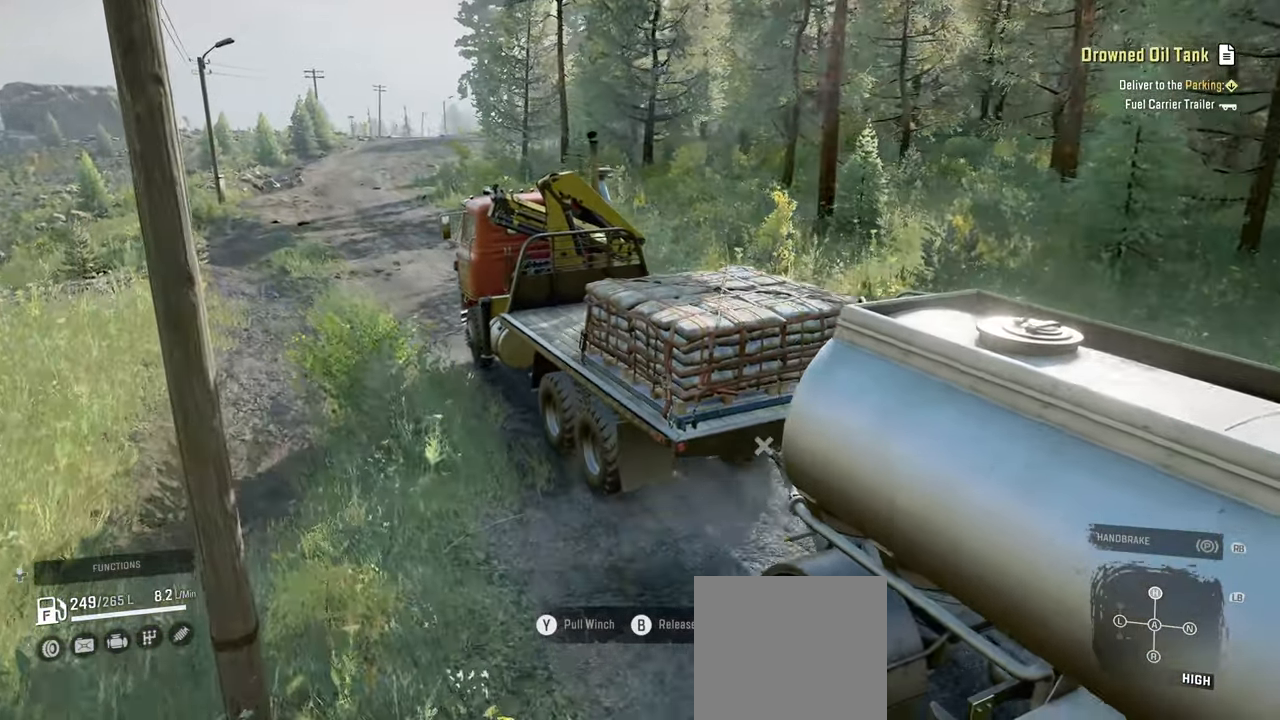
{"buttons": ["R2"], "left_stick": "center", "right_stick": "center", "events": []}
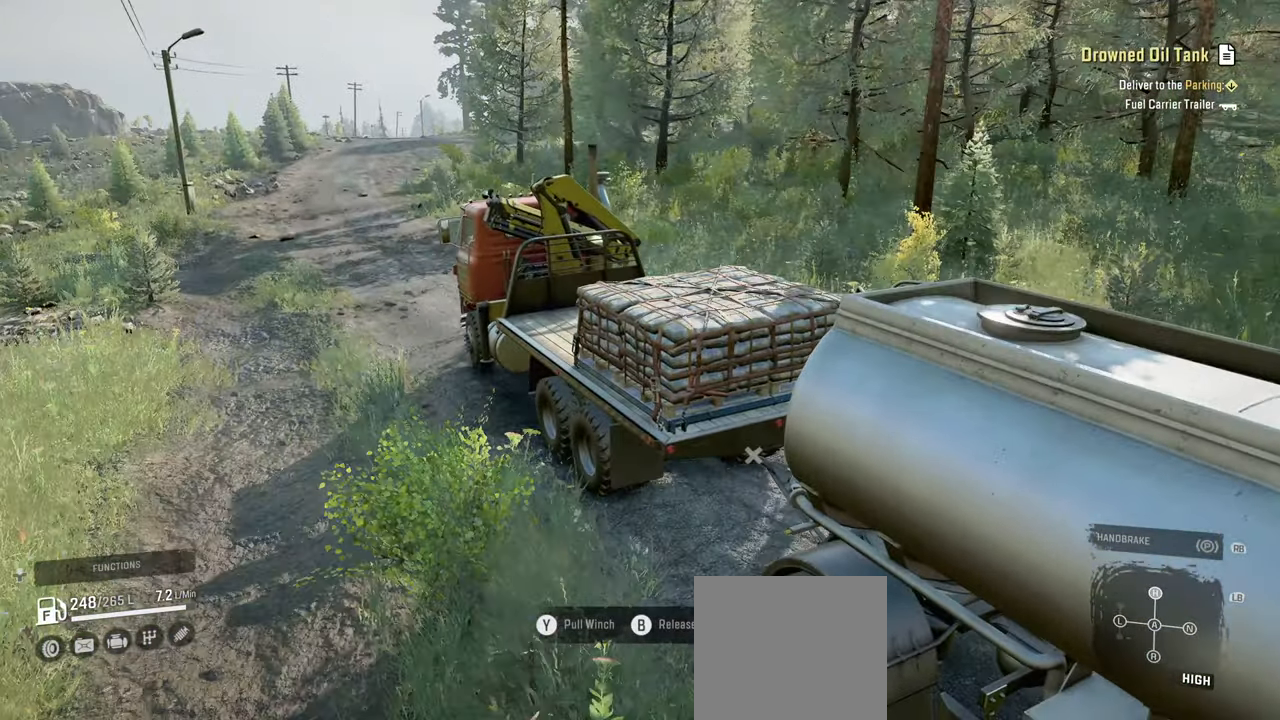
{"buttons": ["R2"], "left_stick": "center", "right_stick": "left", "events": [[367, "right_stick", "left"]]}
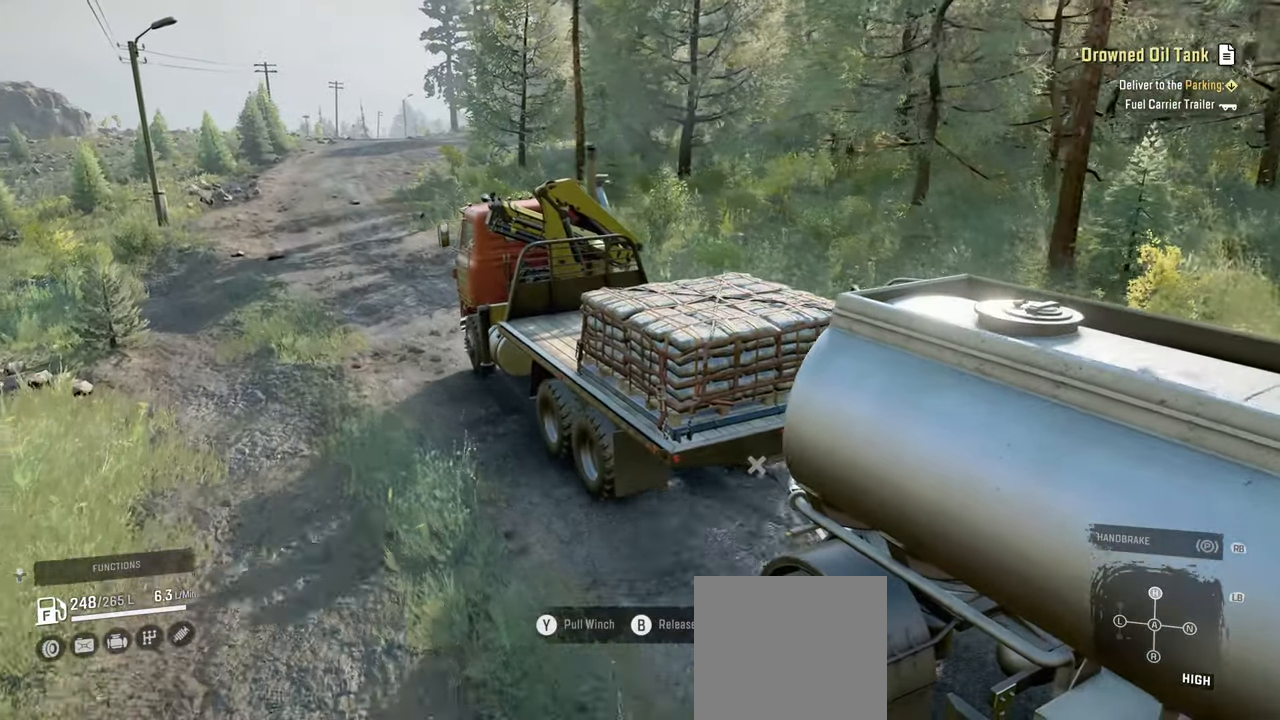
{"buttons": ["R2"], "left_stick": "left", "right_stick": "center", "events": [[84, "right_stick", "center"], [384, "left_stick", "left"]]}
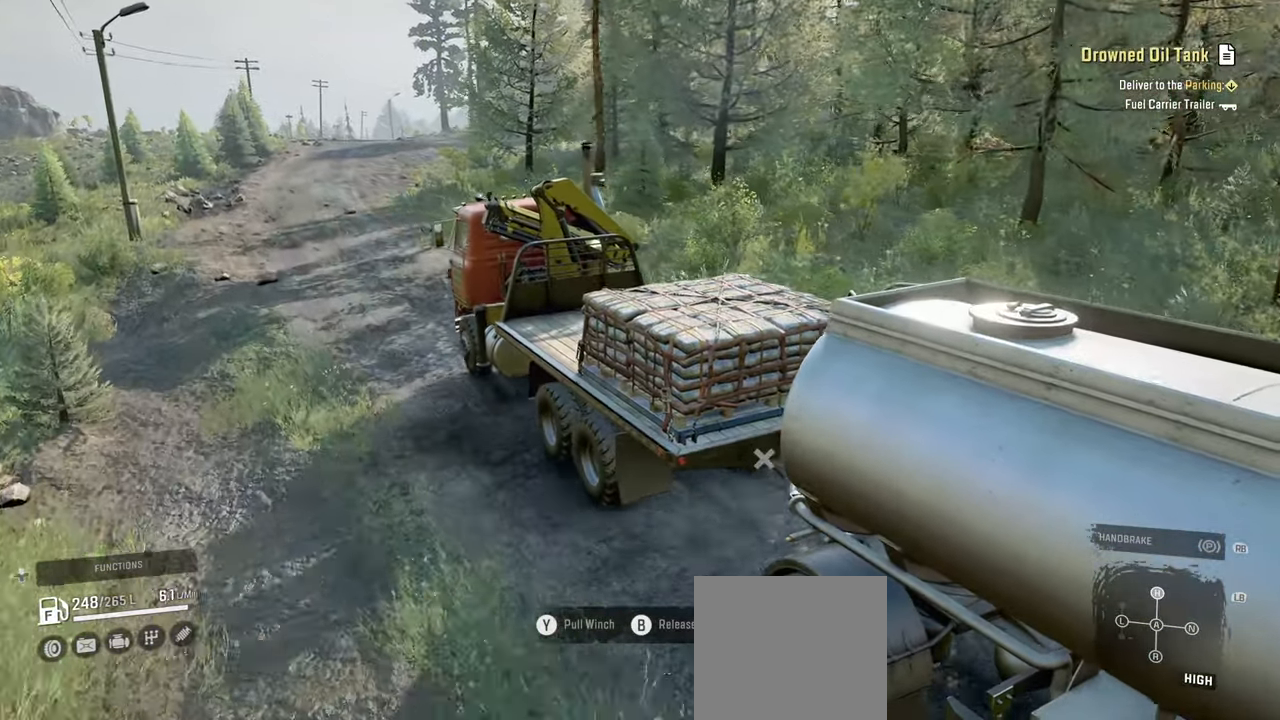
{"buttons": ["R2"], "left_stick": "center", "right_stick": "center", "events": [[34, "left_stick", "center"]]}
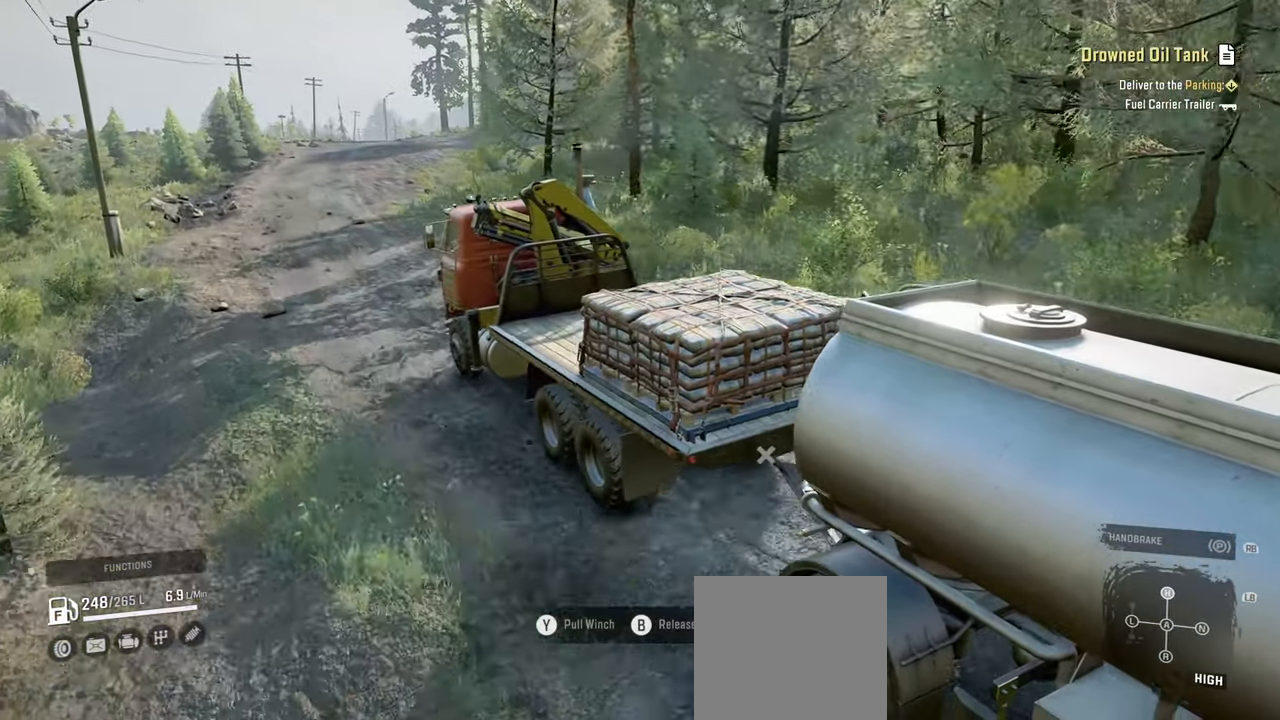
{"buttons": ["R2"], "left_stick": "right", "right_stick": "center", "events": [[34, "left_stick", "right"], [200, "left_stick", "center"], [434, "left_stick", "right"]]}
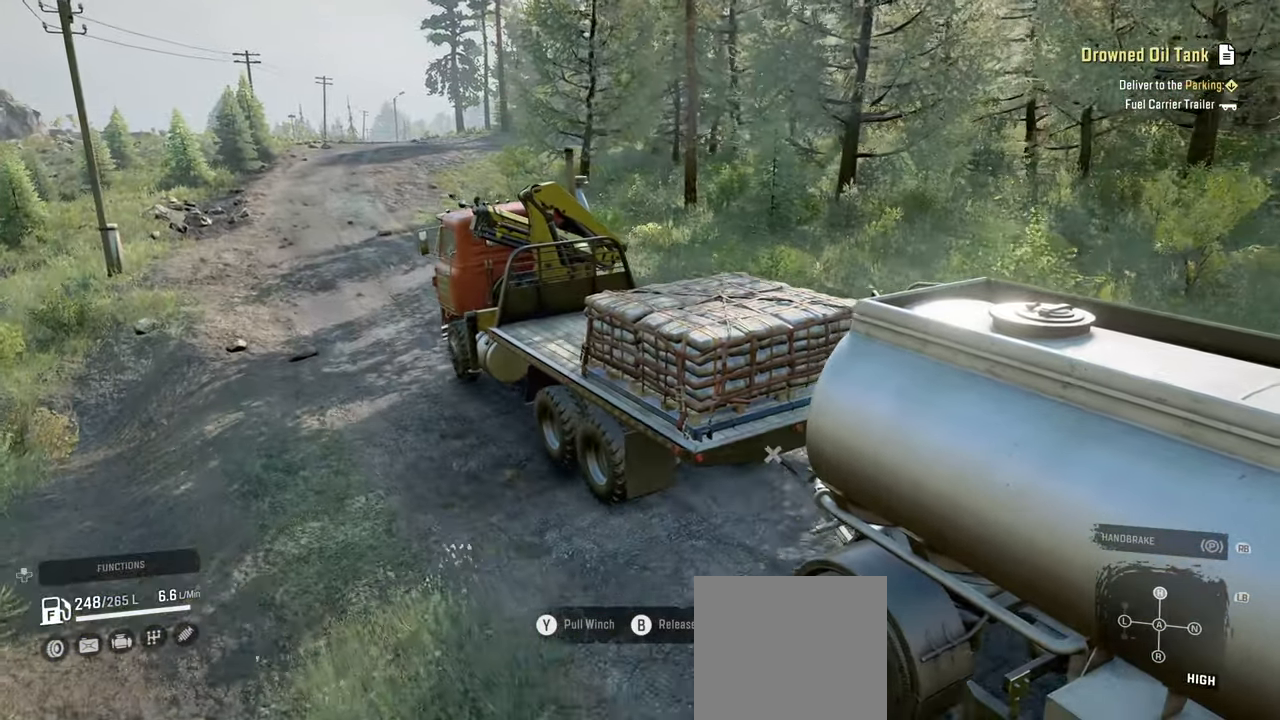
{"buttons": ["R2"], "left_stick": "left", "right_stick": "center", "events": [[34, "left_stick", "center"], [167, "right_stick", "right"], [267, "right_stick", "center"], [367, "left_stick", "left"]]}
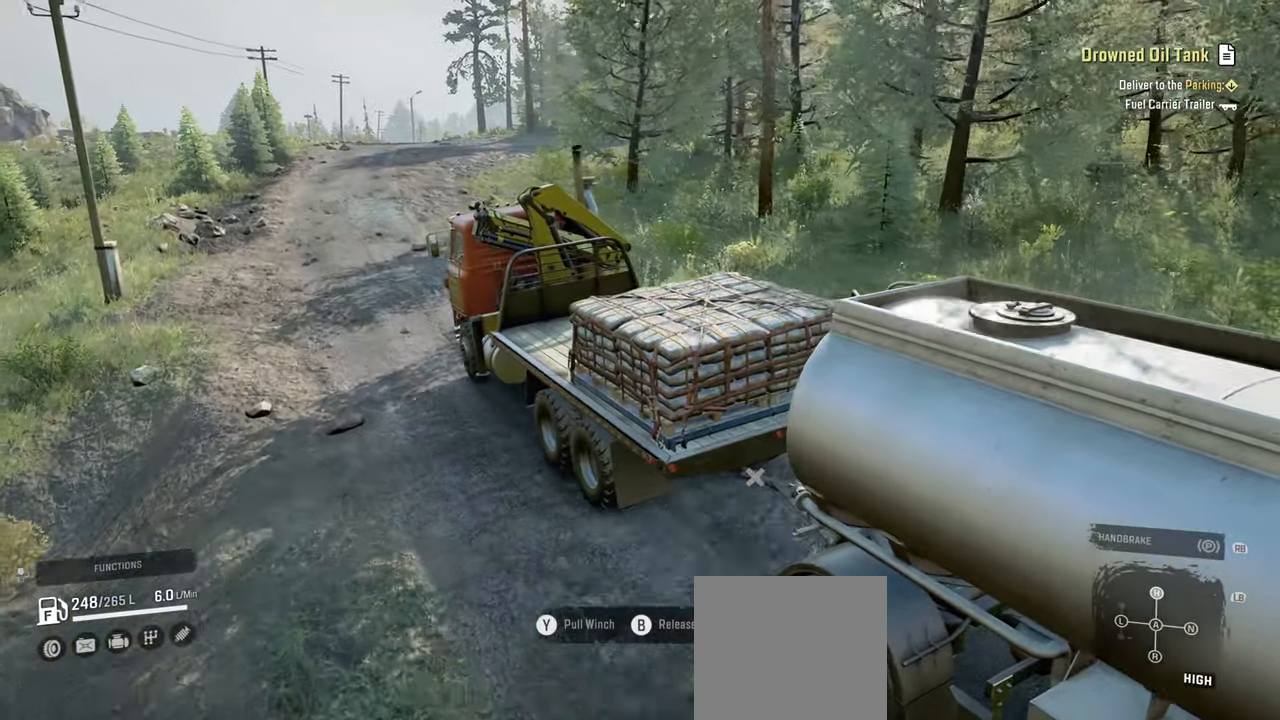
{"buttons": ["R2"], "left_stick": "center", "right_stick": "right", "events": [[17, "left_stick", "center"], [134, "right_stick", "right"]]}
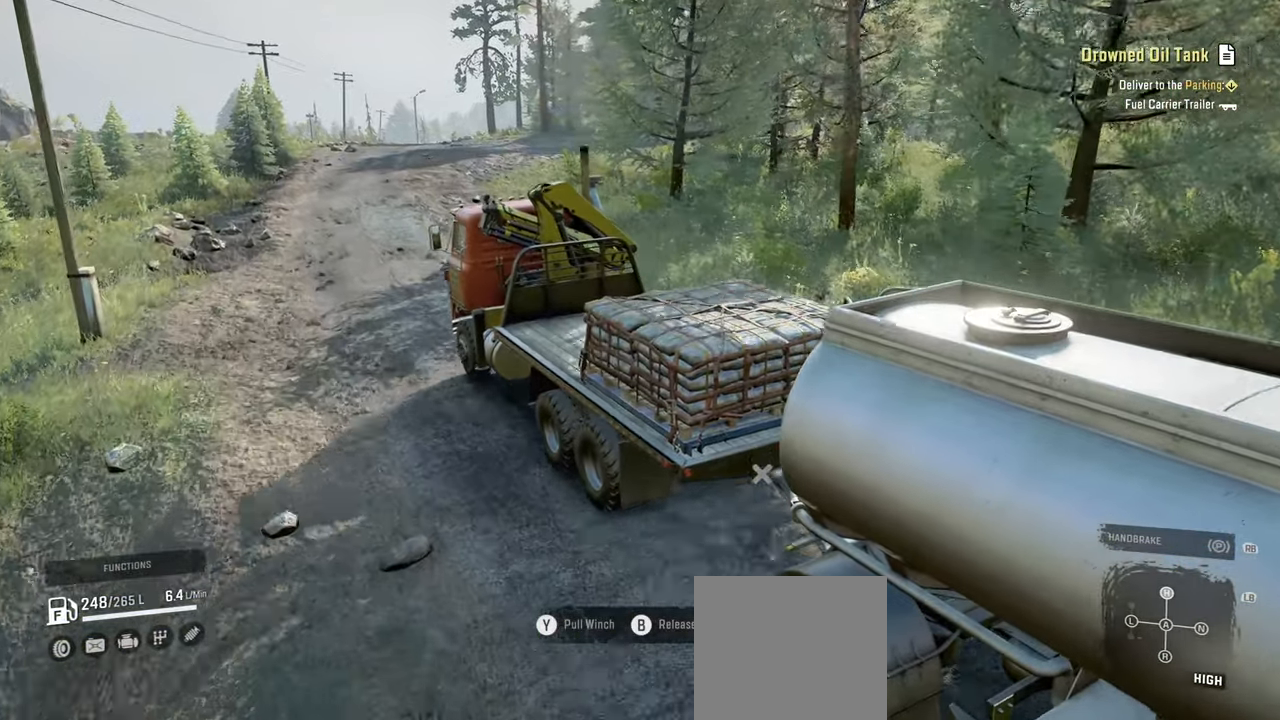
{"buttons": ["R2"], "left_stick": "center", "right_stick": "center", "events": [[434, "right_stick", "center"]]}
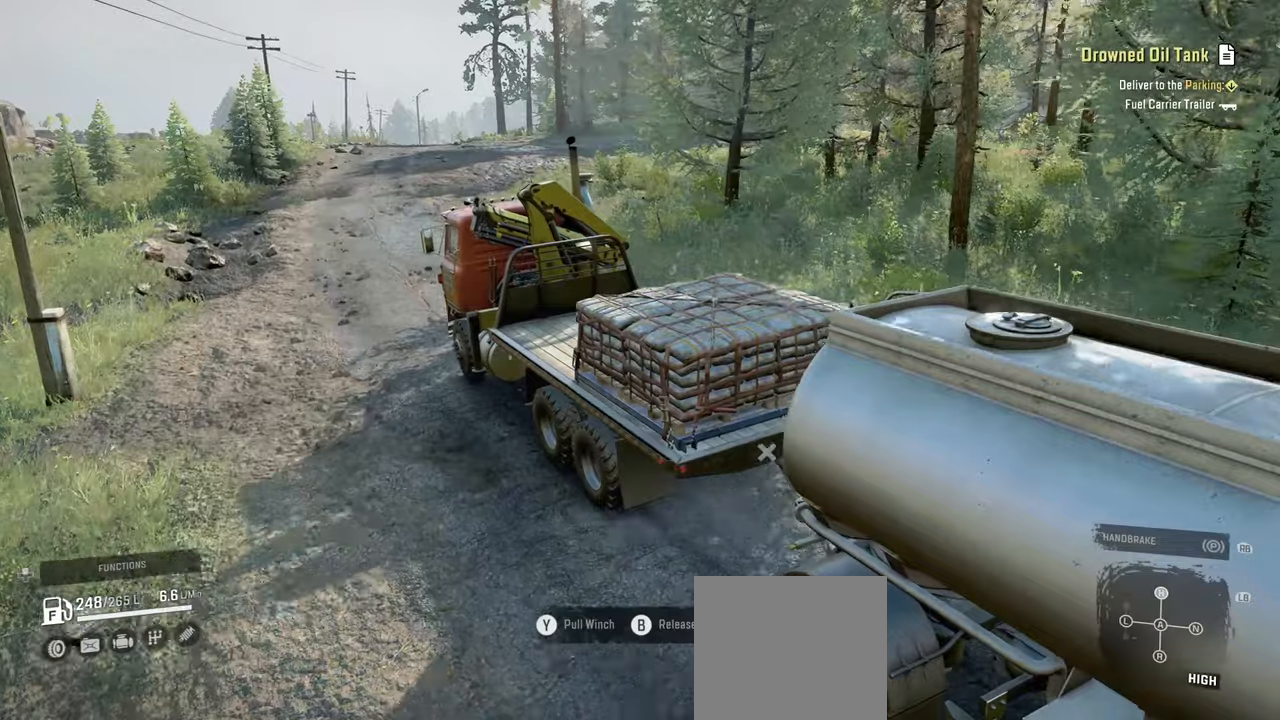
{"buttons": ["R2"], "left_stick": "center", "right_stick": "right", "events": [[100, "right_stick", "right"], [217, "right_stick", "center"], [250, "left_stick", "right"], [267, "right_stick", "right"], [367, "left_stick", "center"]]}
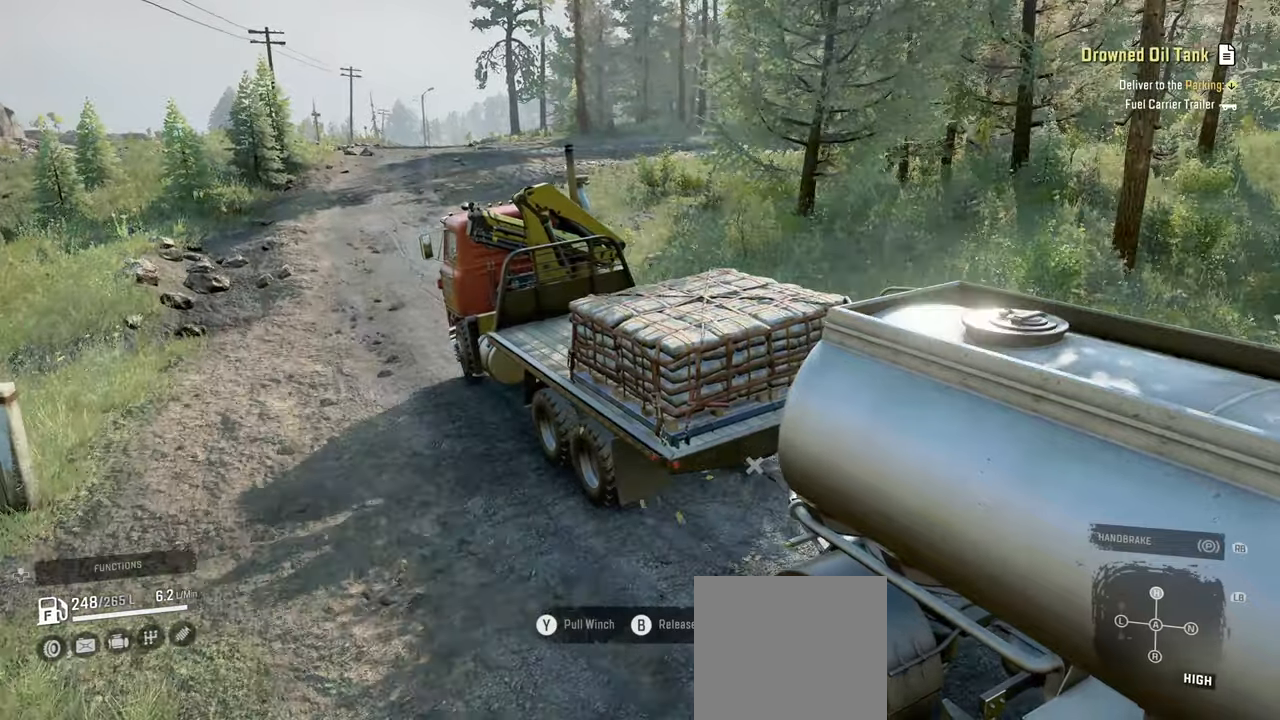
{"buttons": ["R2"], "left_stick": "center", "right_stick": "right", "events": [[284, "left_stick", "right"], [400, "left_stick", "center"]]}
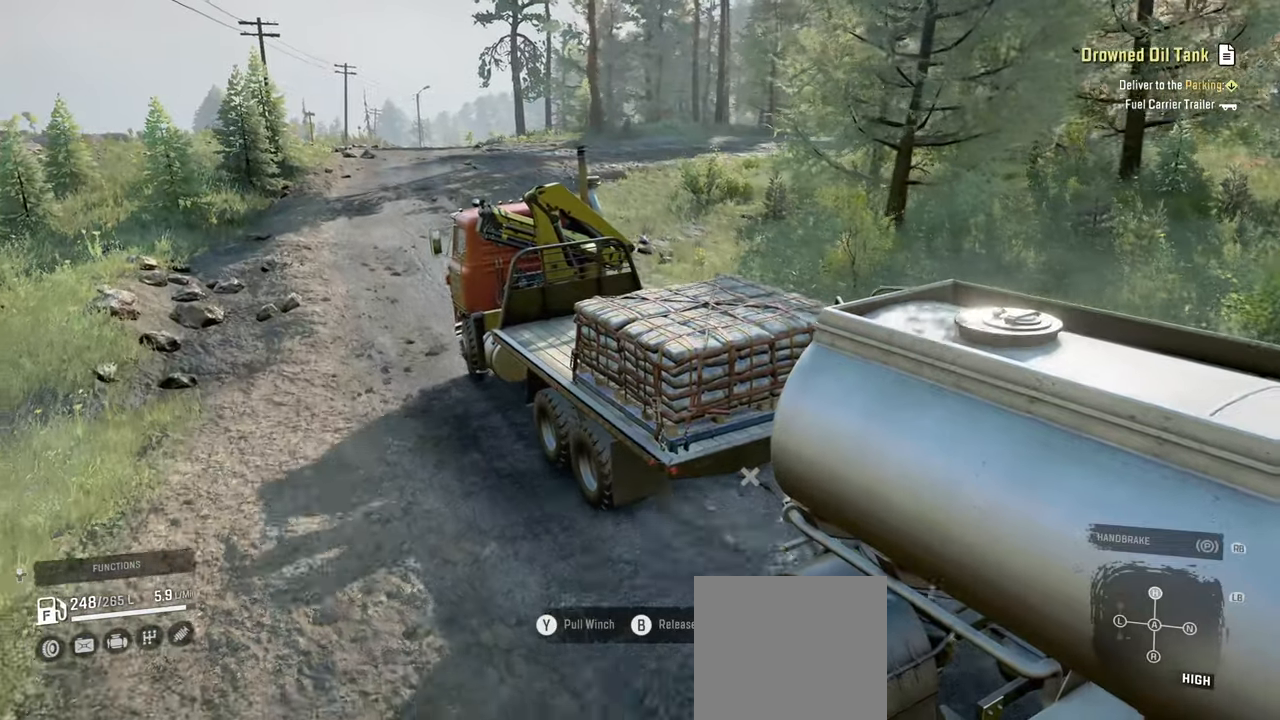
{"buttons": ["R2"], "left_stick": "center", "right_stick": "center", "events": [[134, "right_stick", "center"]]}
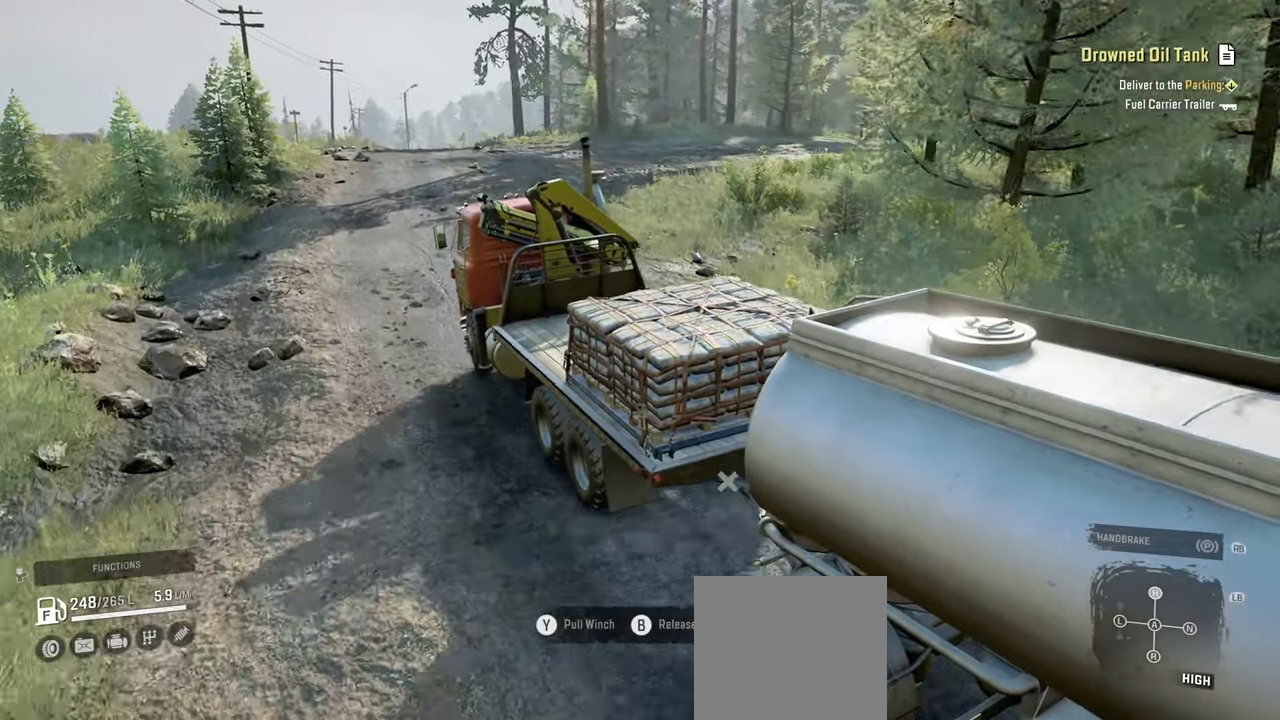
{"buttons": ["R2"], "left_stick": "center", "right_stick": "left", "events": [[484, "right_stick", "left"]]}
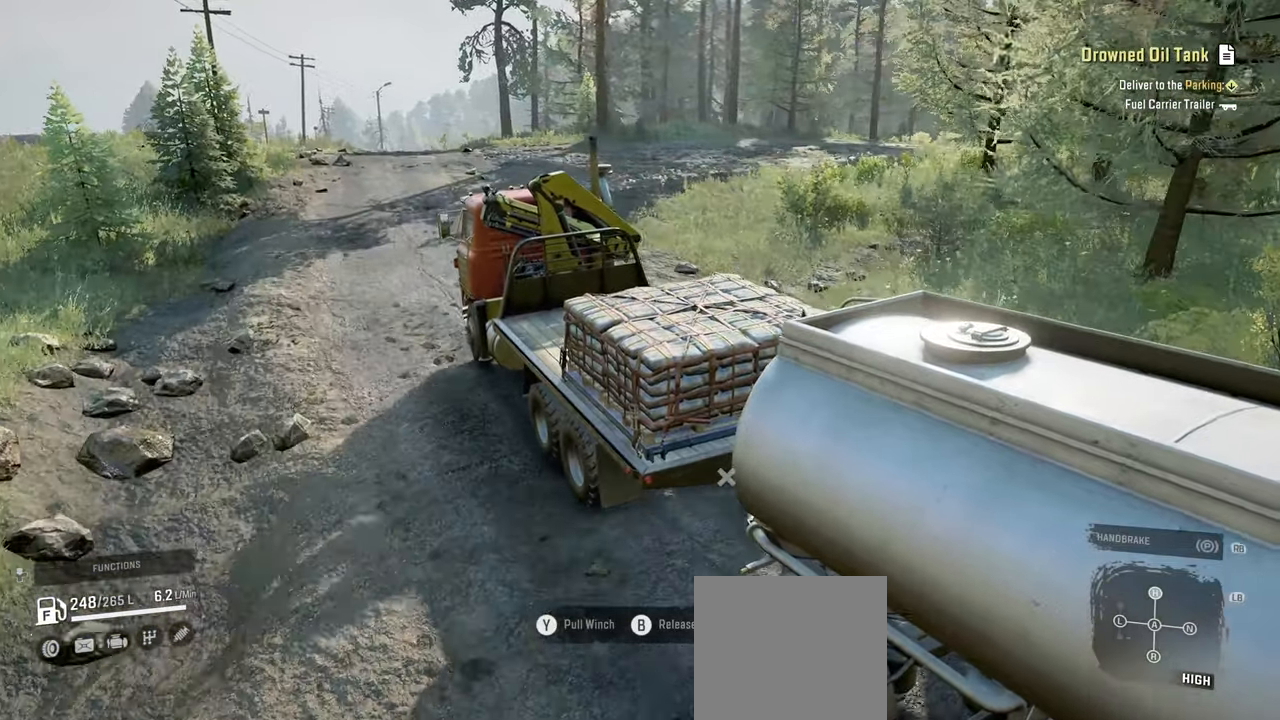
{"buttons": ["R2"], "left_stick": "center", "right_stick": "left", "events": [[100, "left_stick", "up-left"], [184, "left_stick", "center"]]}
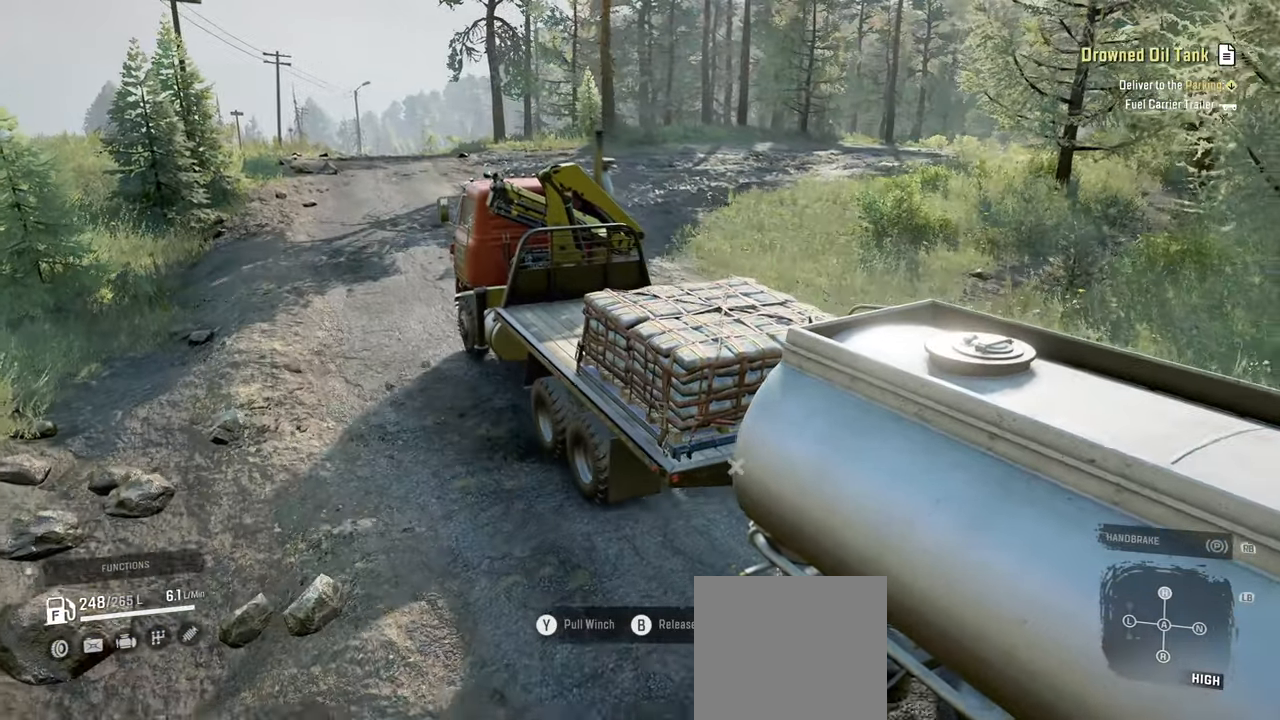
{"buttons": ["R2"], "left_stick": "center", "right_stick": "center", "events": [[167, "left_stick", "right"], [284, "left_stick", "center"], [367, "right_stick", "center"]]}
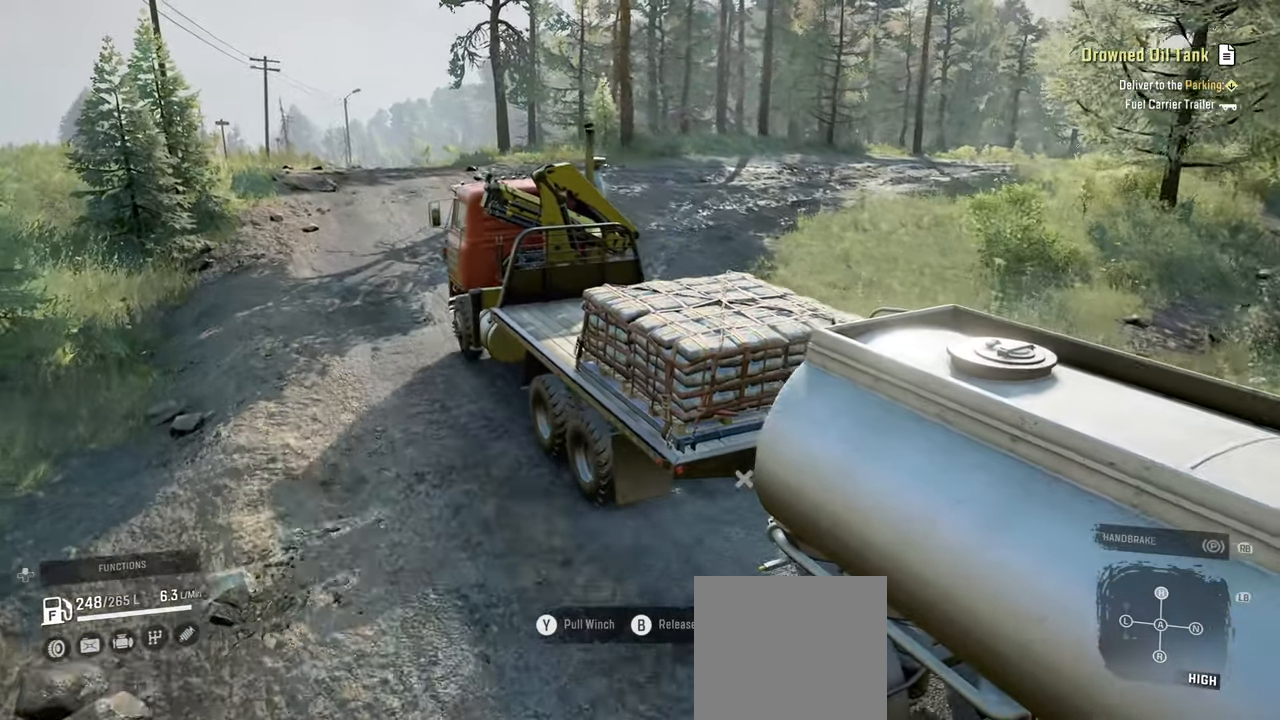
{"buttons": ["R2"], "left_stick": "center", "right_stick": "center", "events": []}
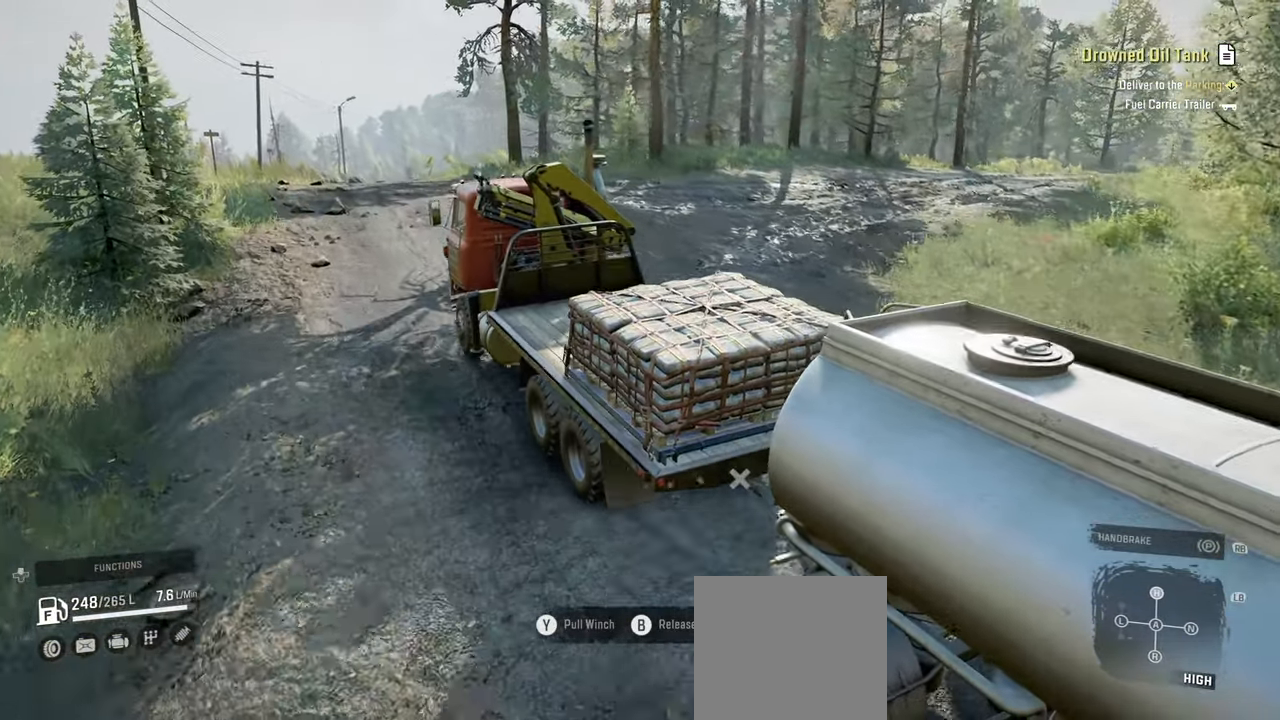
{"buttons": ["R2"], "left_stick": "center", "right_stick": "center", "events": [[67, "right_stick", "down"], [267, "left_stick", "right"], [350, "left_stick", "center"], [400, "right_stick", "center"]]}
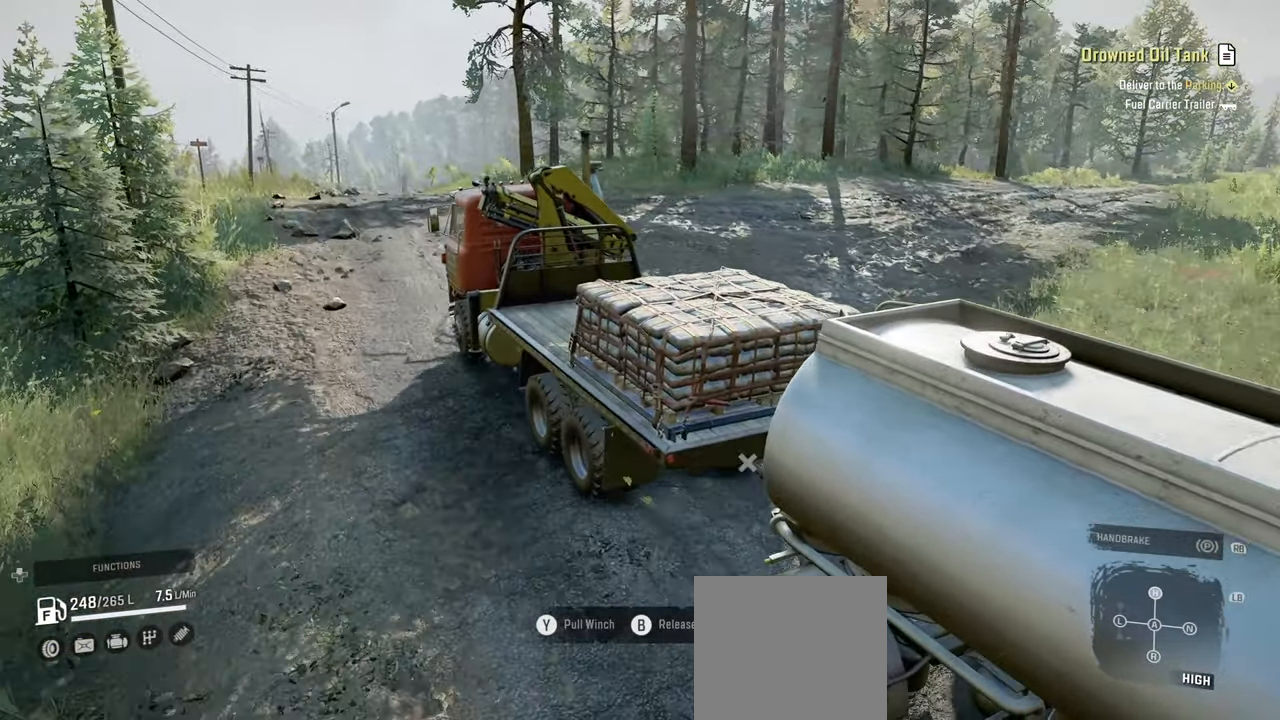
{"buttons": ["R2"], "left_stick": "center", "right_stick": "down", "events": [[467, "right_stick", "down"]]}